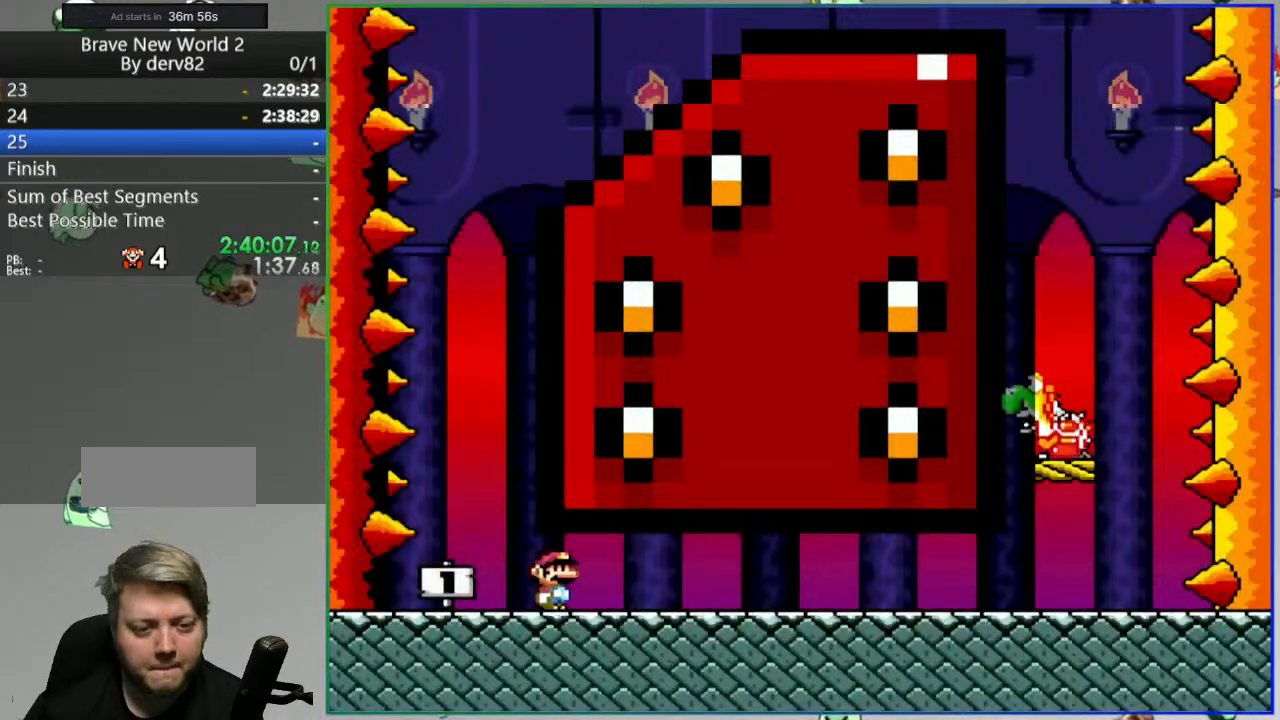
Gameplay with a controller (Nintendo layout); each line is a JSON object with the inputs held at the frame after it. "events" lists button and stick changes between this image and that frame as [ms after this image, input, new state], when the widget could be followed in between. Not read: L3 R3 START.
{"buttons": ["Y", "DPAD_RIGHT"], "events": []}
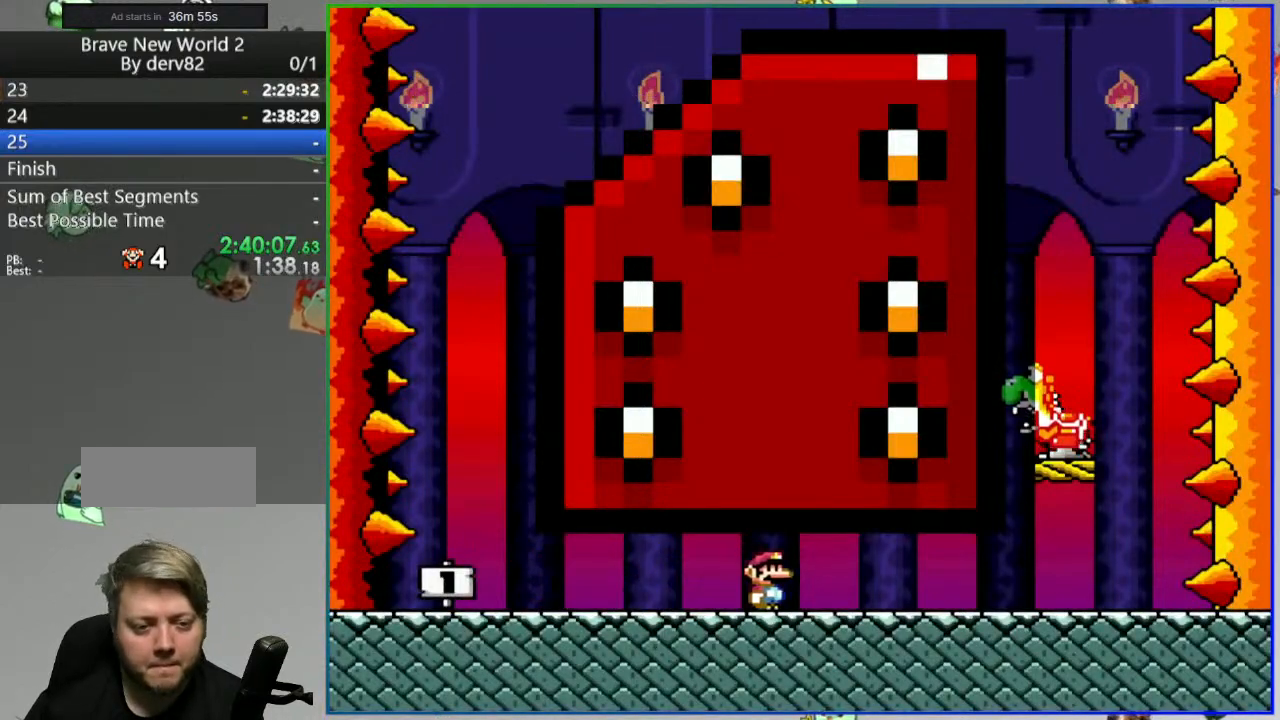
{"buttons": ["B", "Y", "DPAD_LEFT"], "events": [[417, "DPAD_RIGHT", "up"], [433, "B", "down"], [467, "DPAD_LEFT", "down"]]}
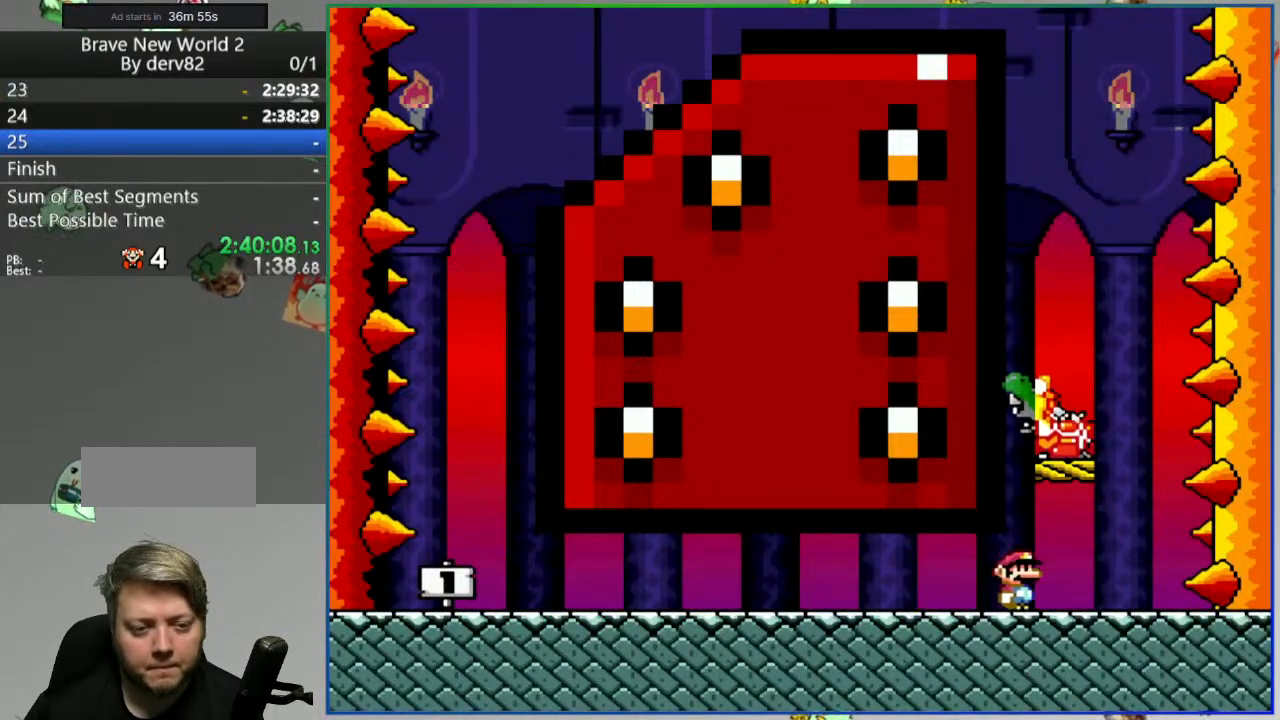
{"buttons": ["B", "Y", "DPAD_RIGHT"], "events": [[133, "B", "up"], [183, "DPAD_LEFT", "up"], [217, "DPAD_RIGHT", "down"], [483, "B", "down"]]}
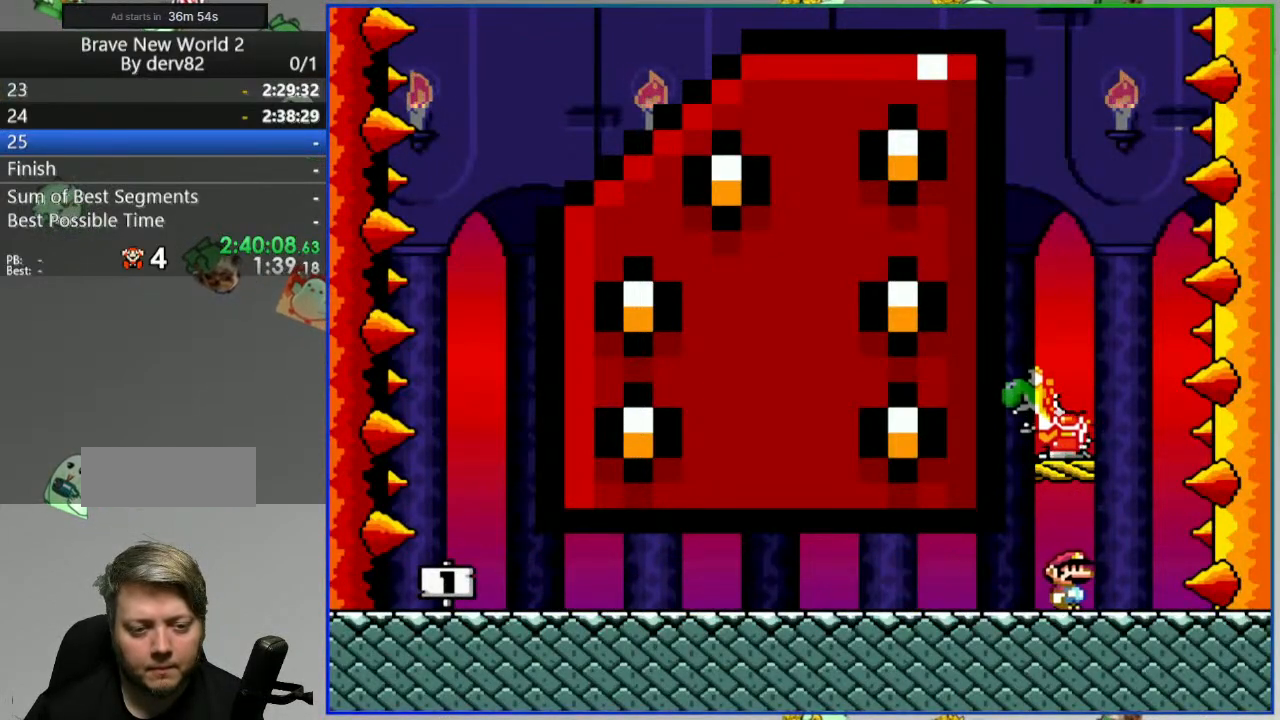
{"buttons": ["Y", "DPAD_RIGHT"], "events": [[17, "DPAD_RIGHT", "up"], [50, "DPAD_LEFT", "down"], [400, "DPAD_LEFT", "up"], [433, "DPAD_RIGHT", "down"], [450, "B", "up"]]}
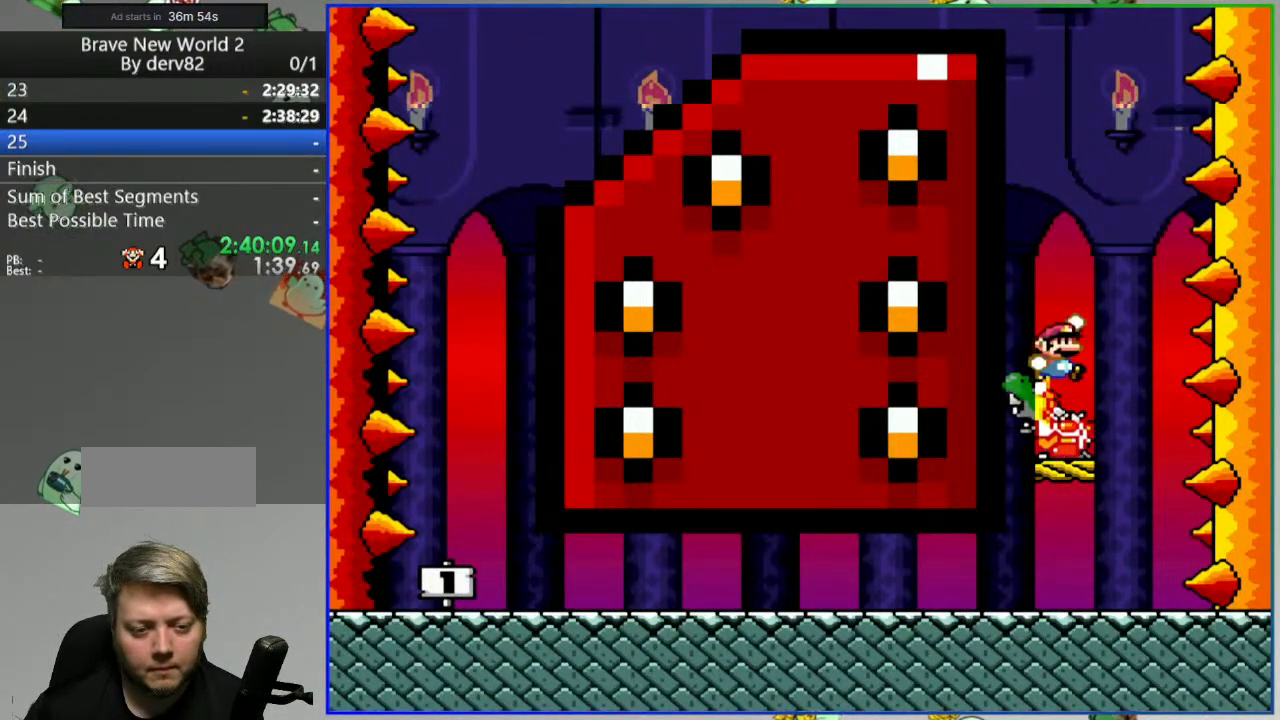
{"buttons": ["B", "Y"], "events": [[50, "DPAD_RIGHT", "up"], [183, "B", "down"]]}
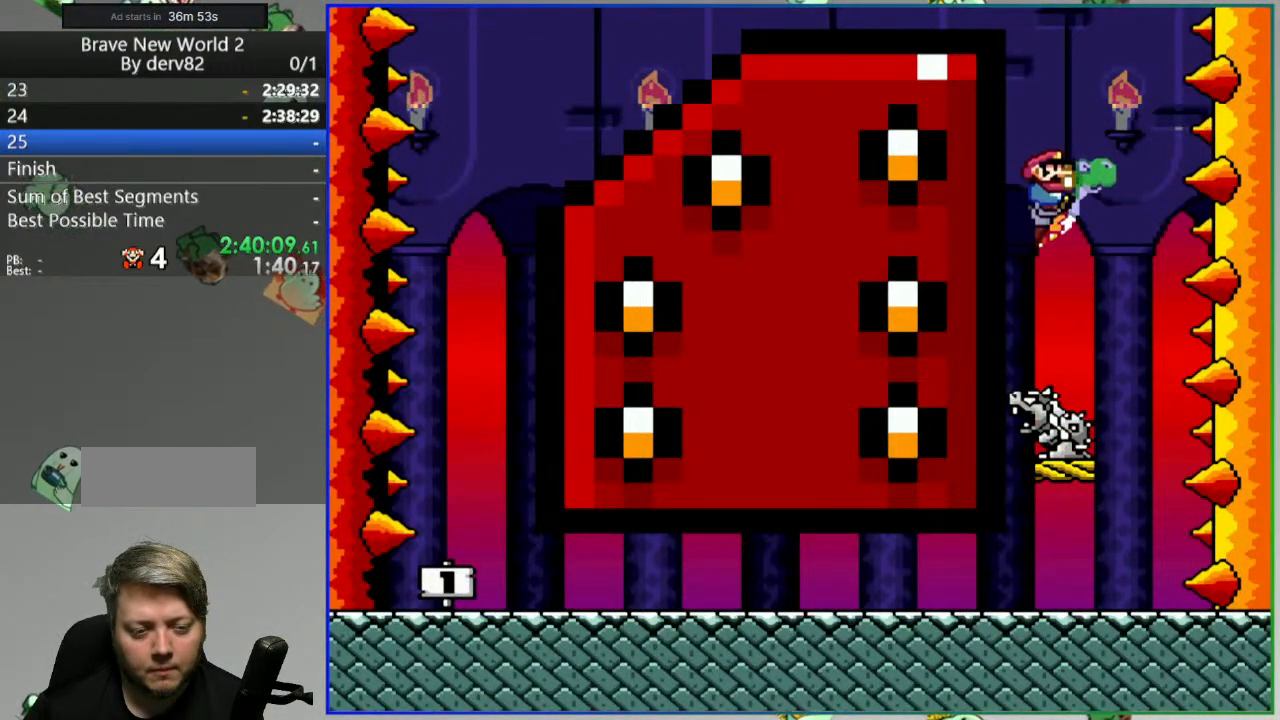
{"buttons": ["B", "Y", "DPAD_LEFT"], "events": [[33, "DPAD_LEFT", "down"]]}
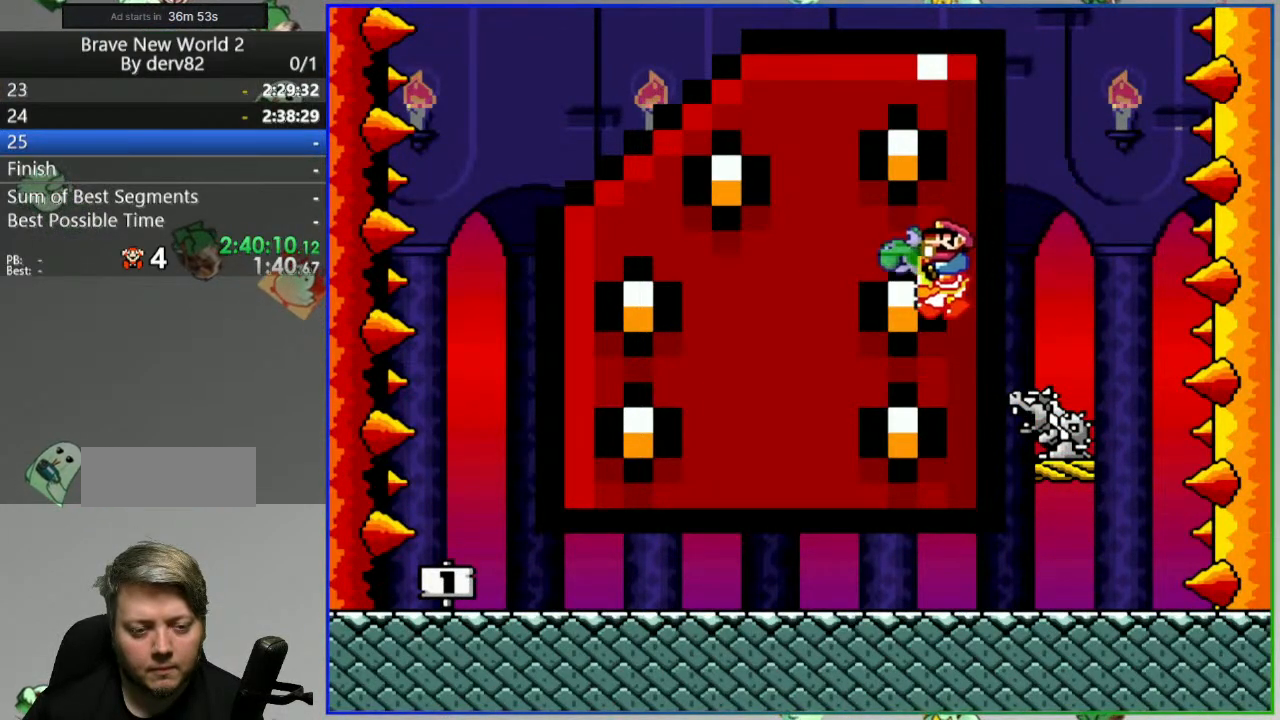
{"buttons": ["Y"], "events": [[83, "B", "up"], [133, "DPAD_LEFT", "up"], [167, "DPAD_RIGHT", "down"], [483, "DPAD_RIGHT", "up"]]}
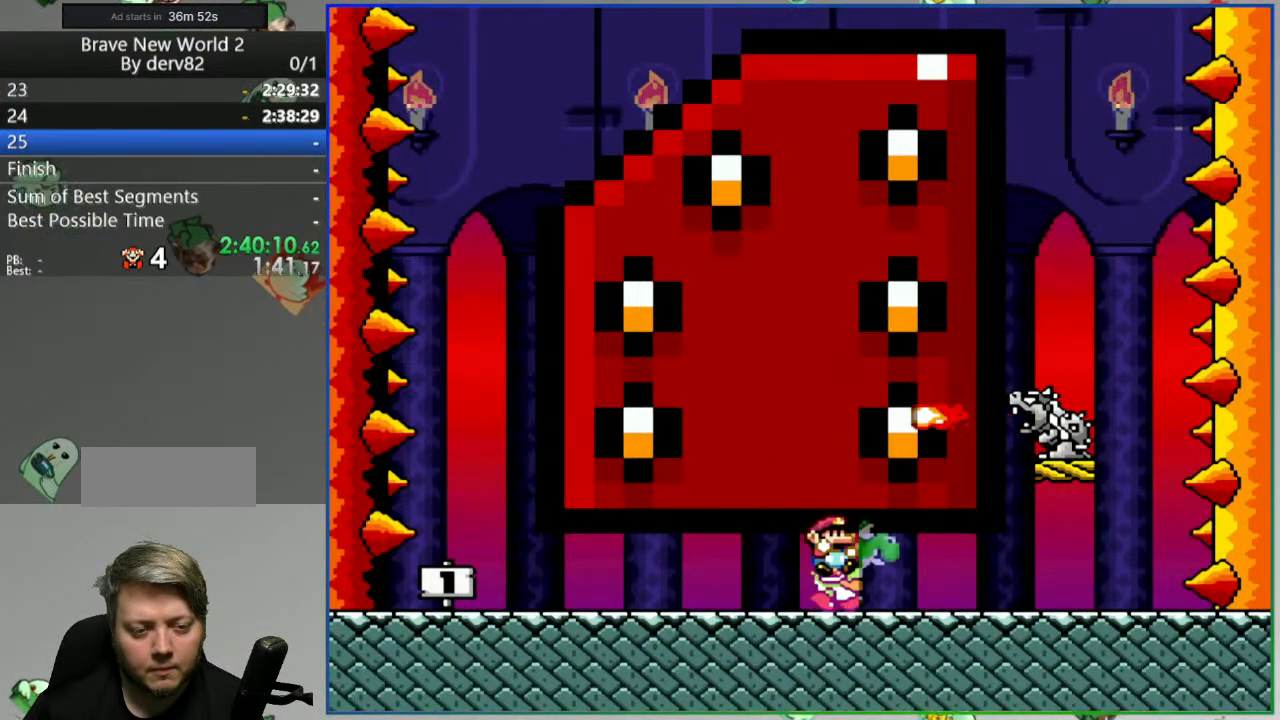
{"buttons": [], "events": [[100, "Y", "up"]]}
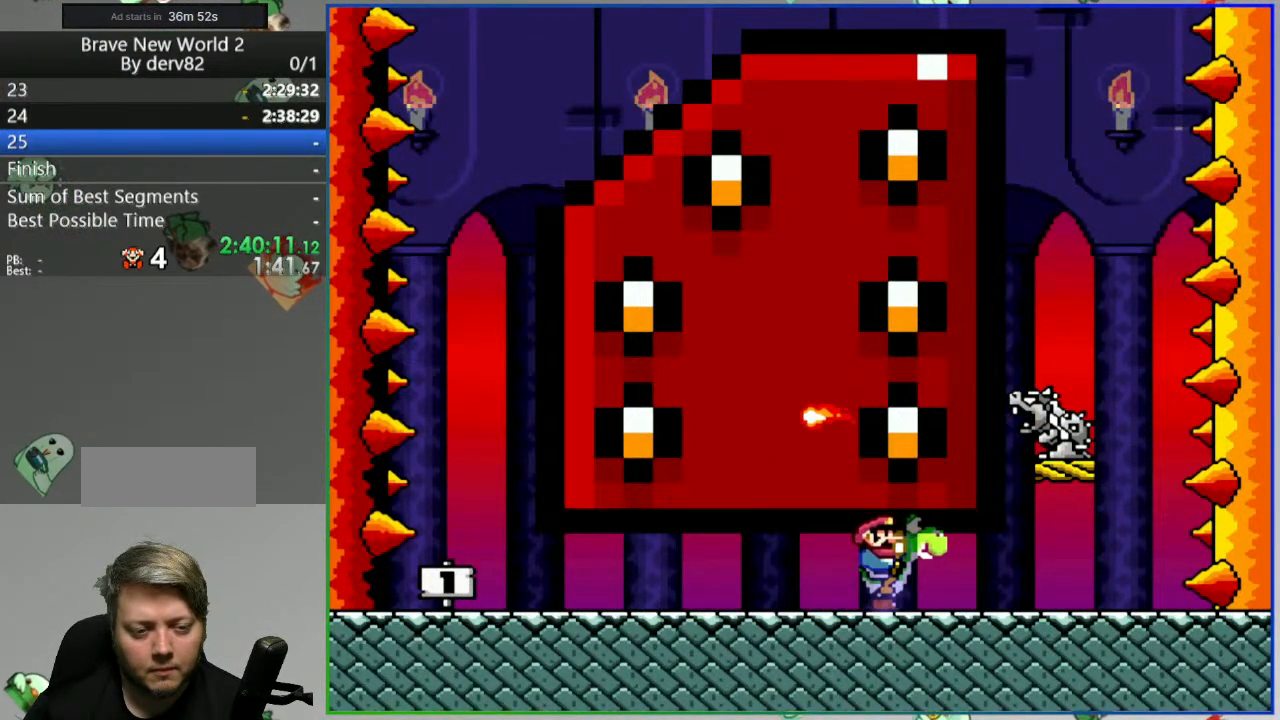
{"buttons": [], "events": [[167, "DPAD_RIGHT", "down"], [317, "DPAD_RIGHT", "up"]]}
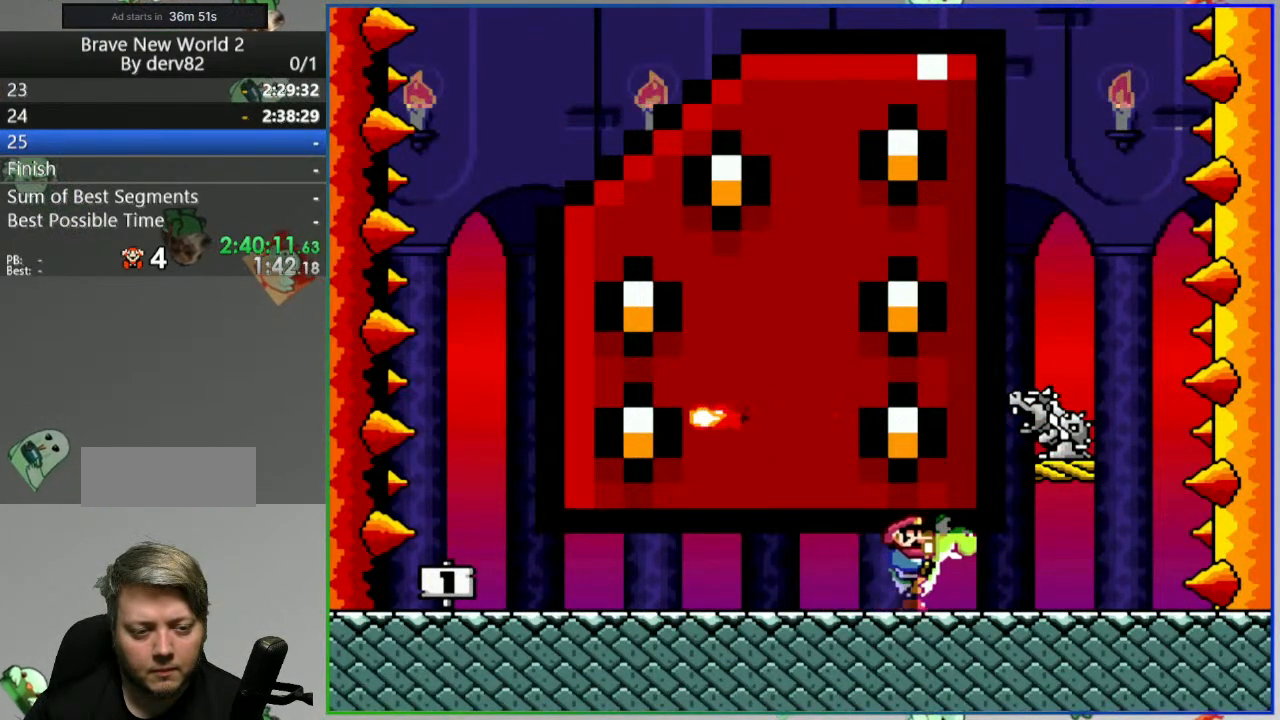
{"buttons": [], "events": []}
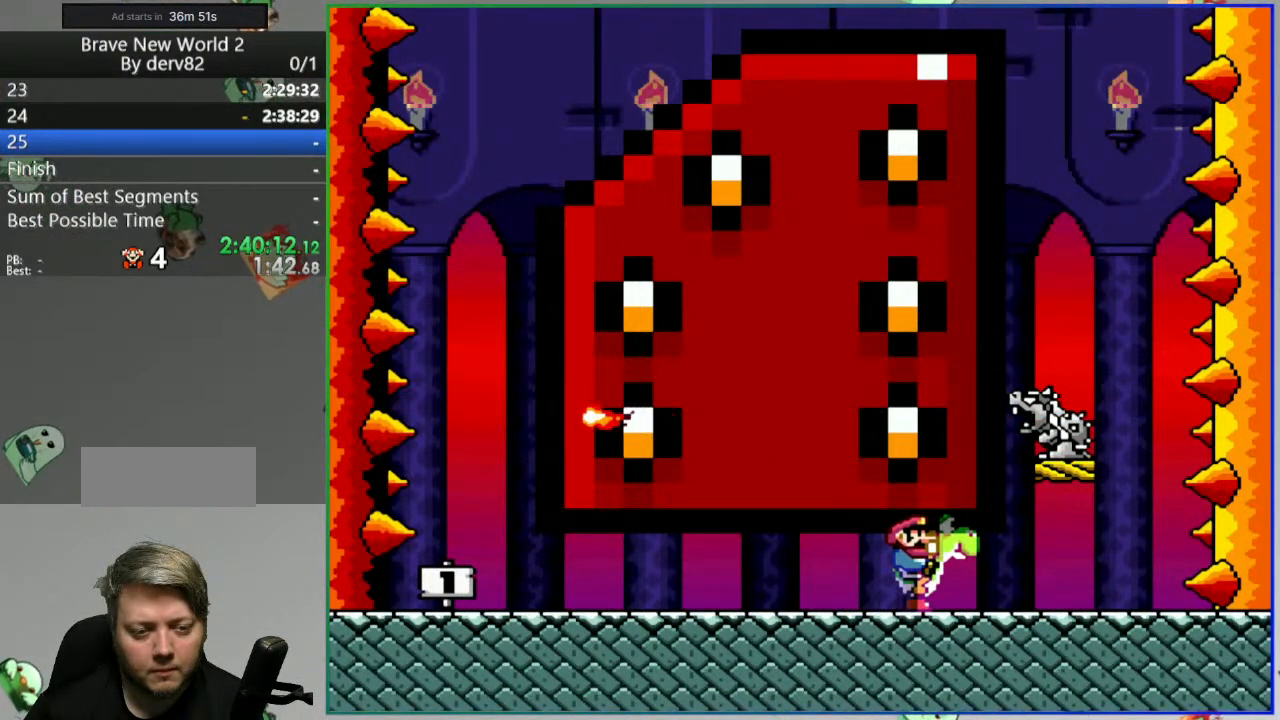
{"buttons": [], "events": []}
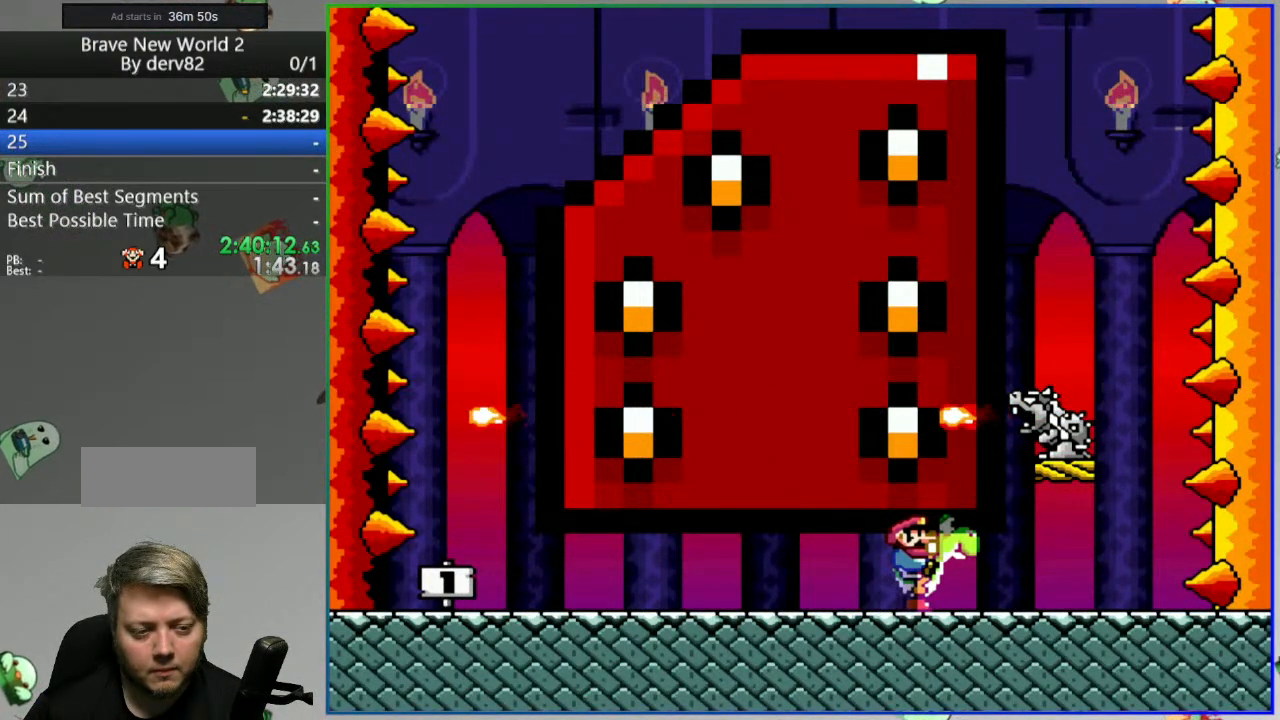
{"buttons": [], "events": []}
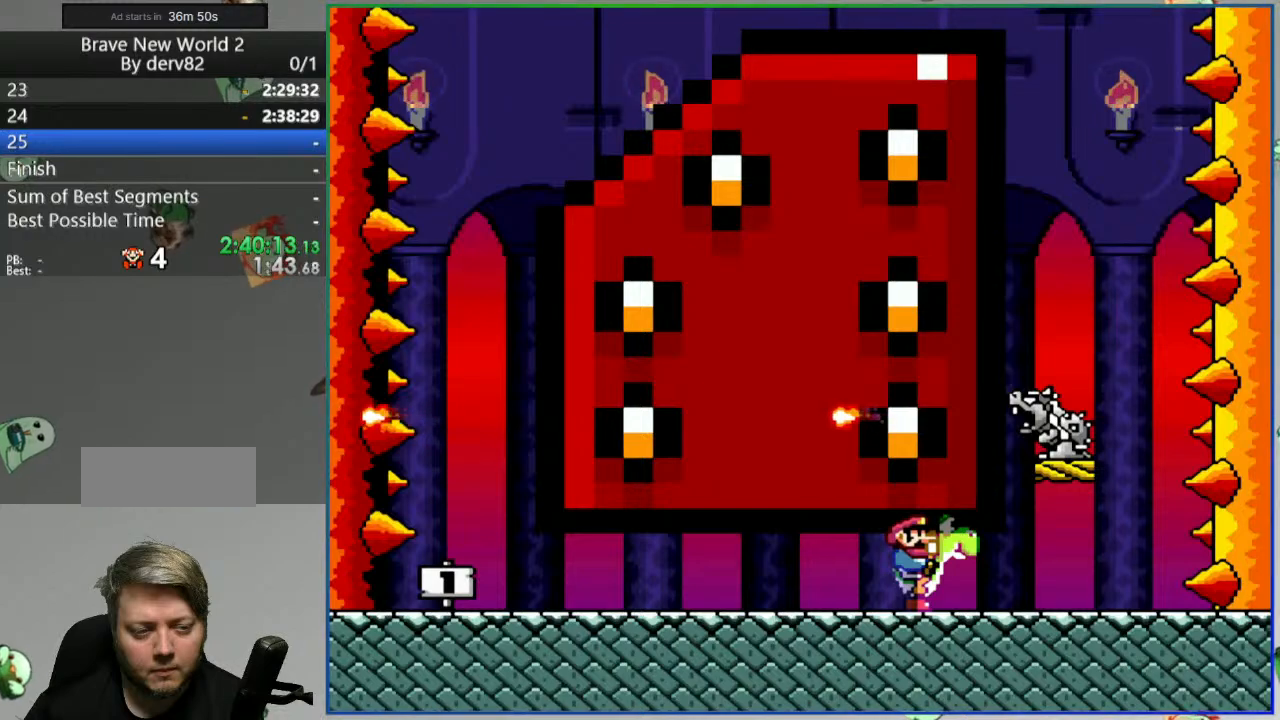
{"buttons": [], "events": []}
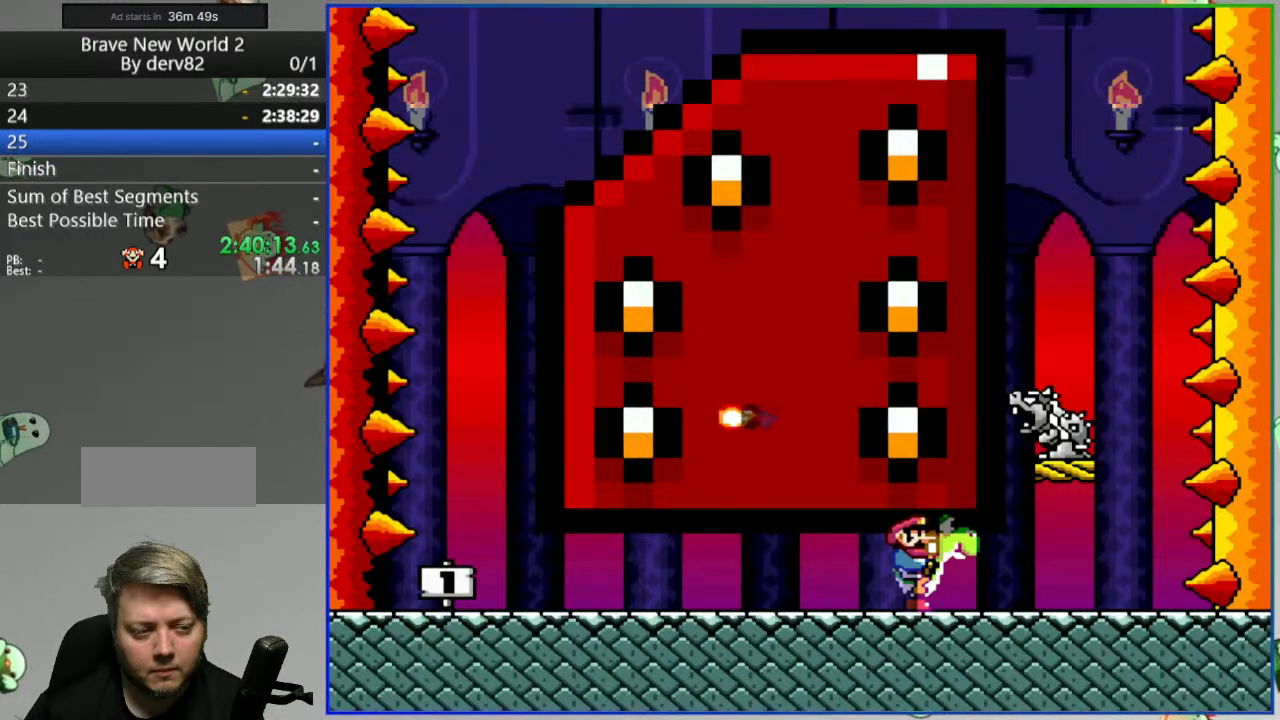
{"buttons": [], "events": []}
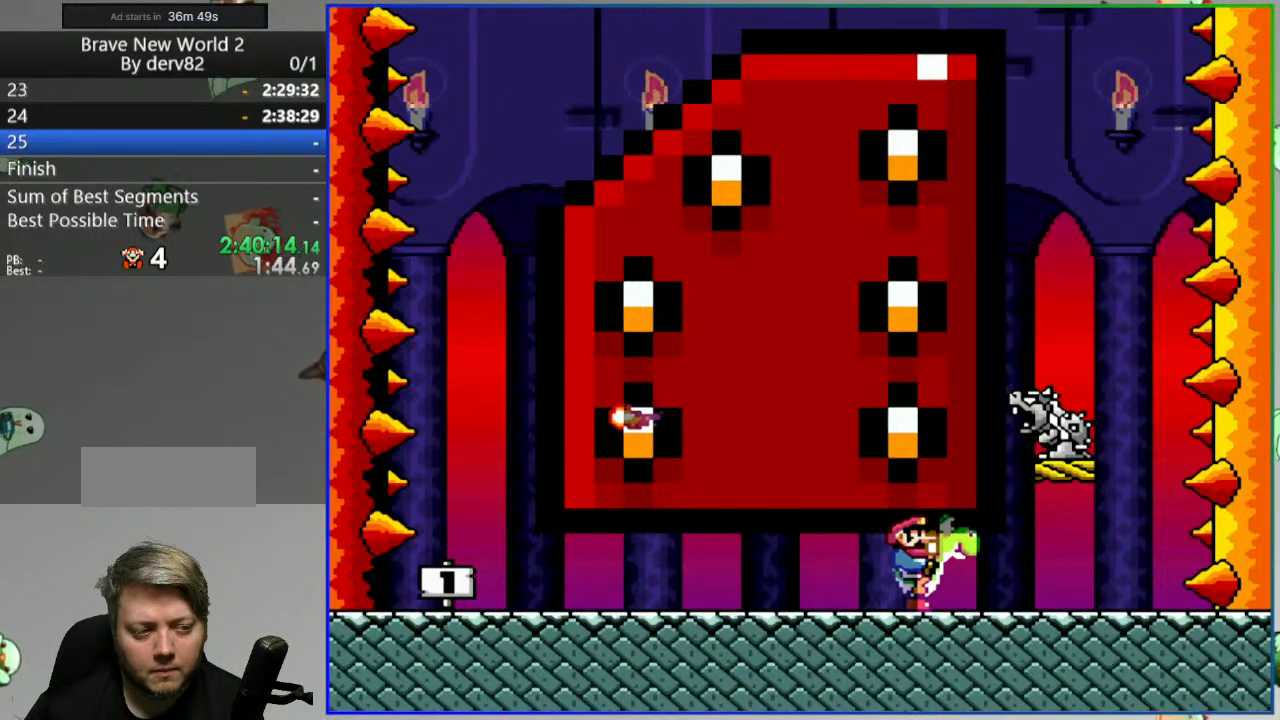
{"buttons": [], "events": []}
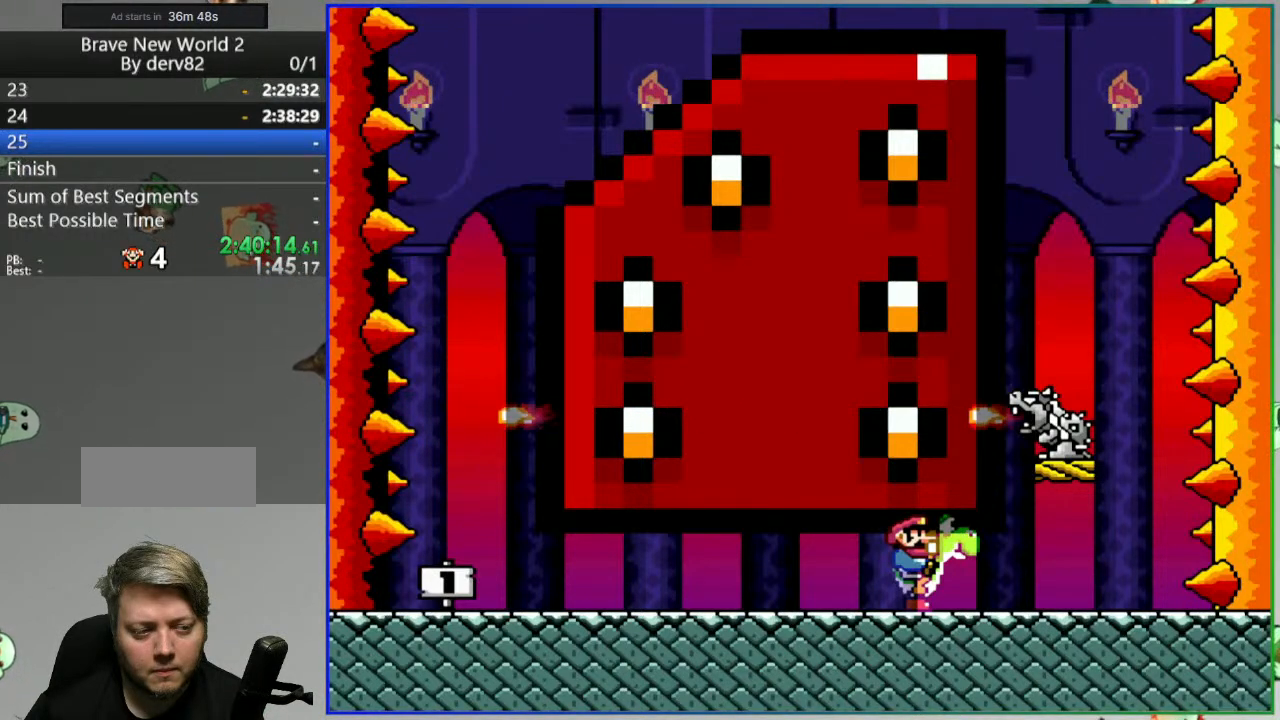
{"buttons": [], "events": []}
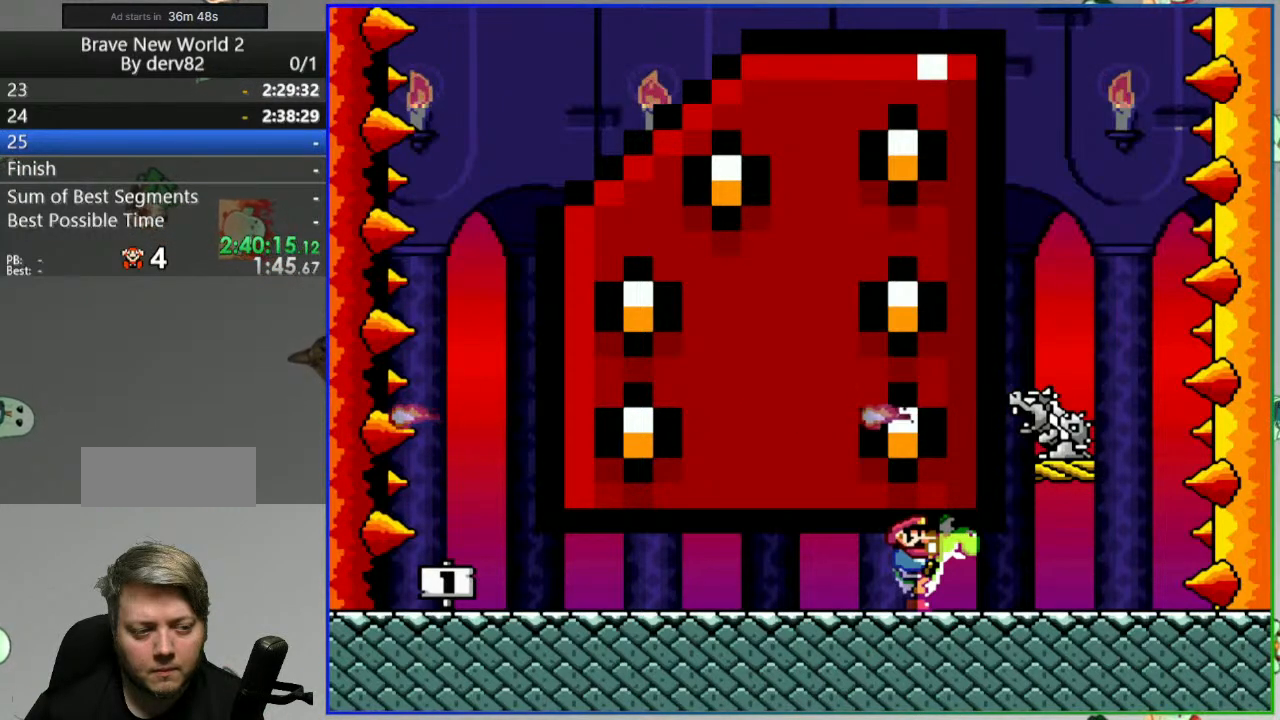
{"buttons": [], "events": []}
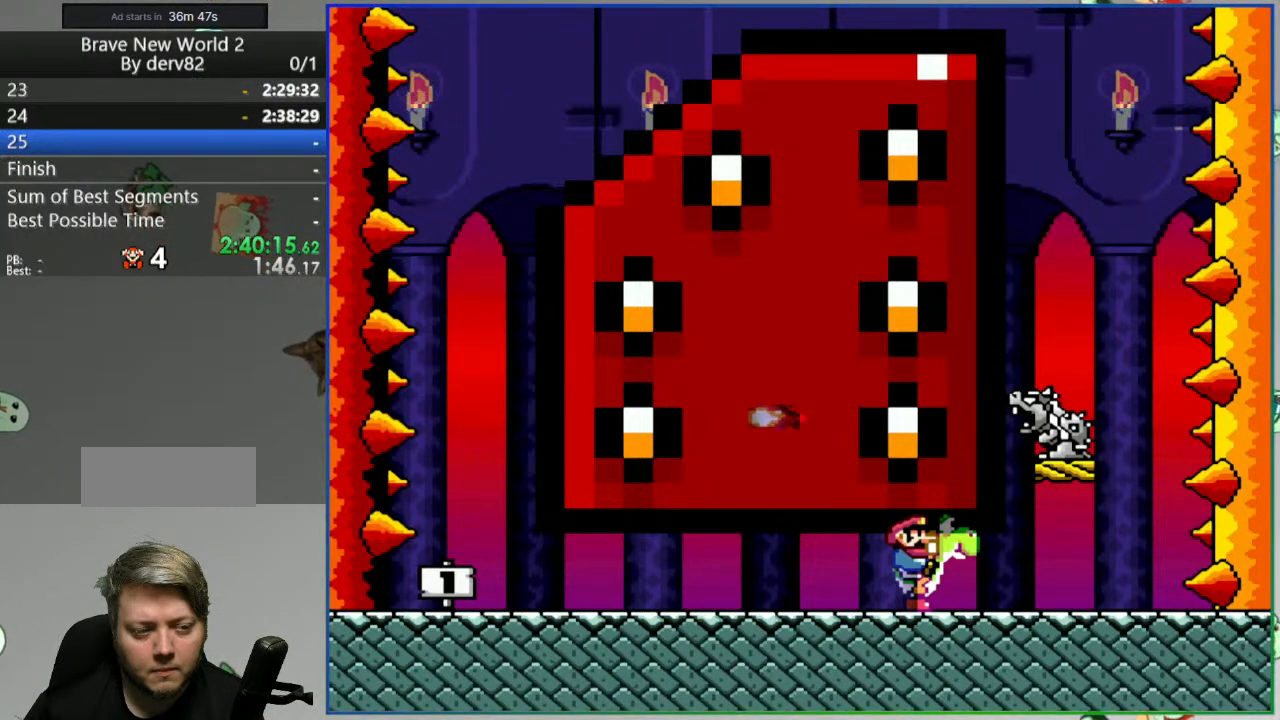
{"buttons": [], "events": []}
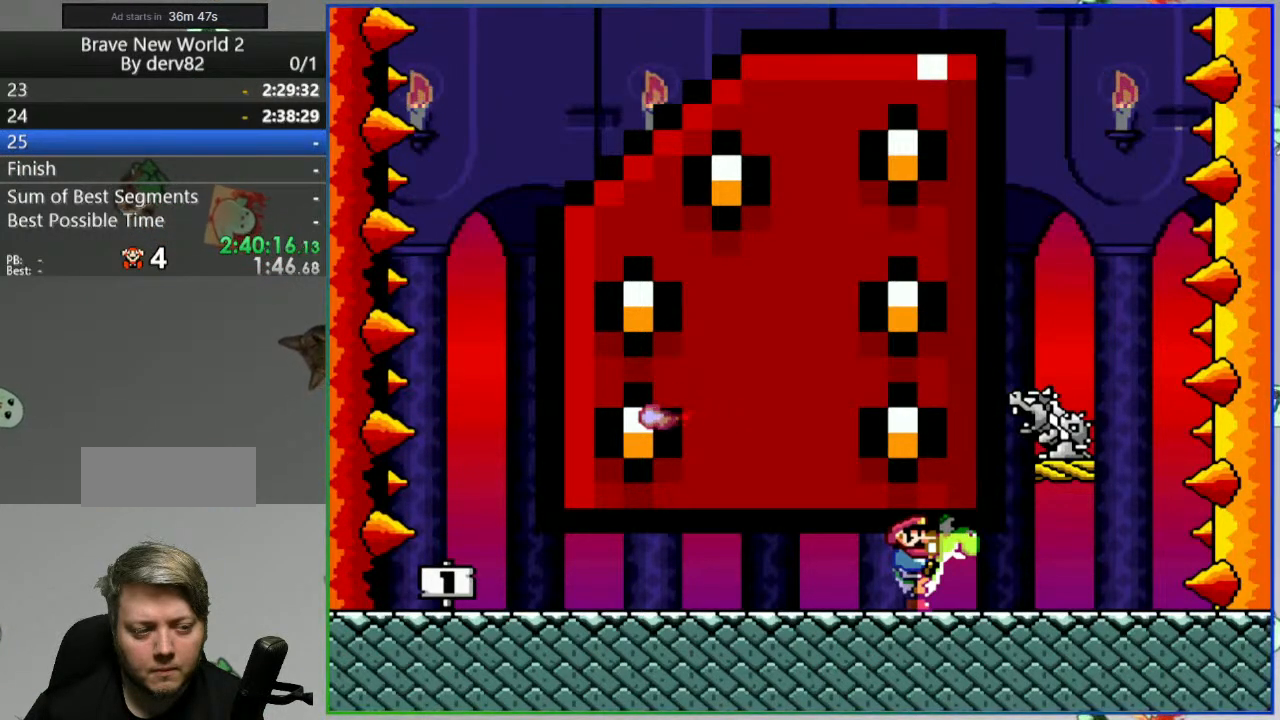
{"buttons": ["B", "Y"], "events": [[233, "Y", "down"], [383, "B", "down"]]}
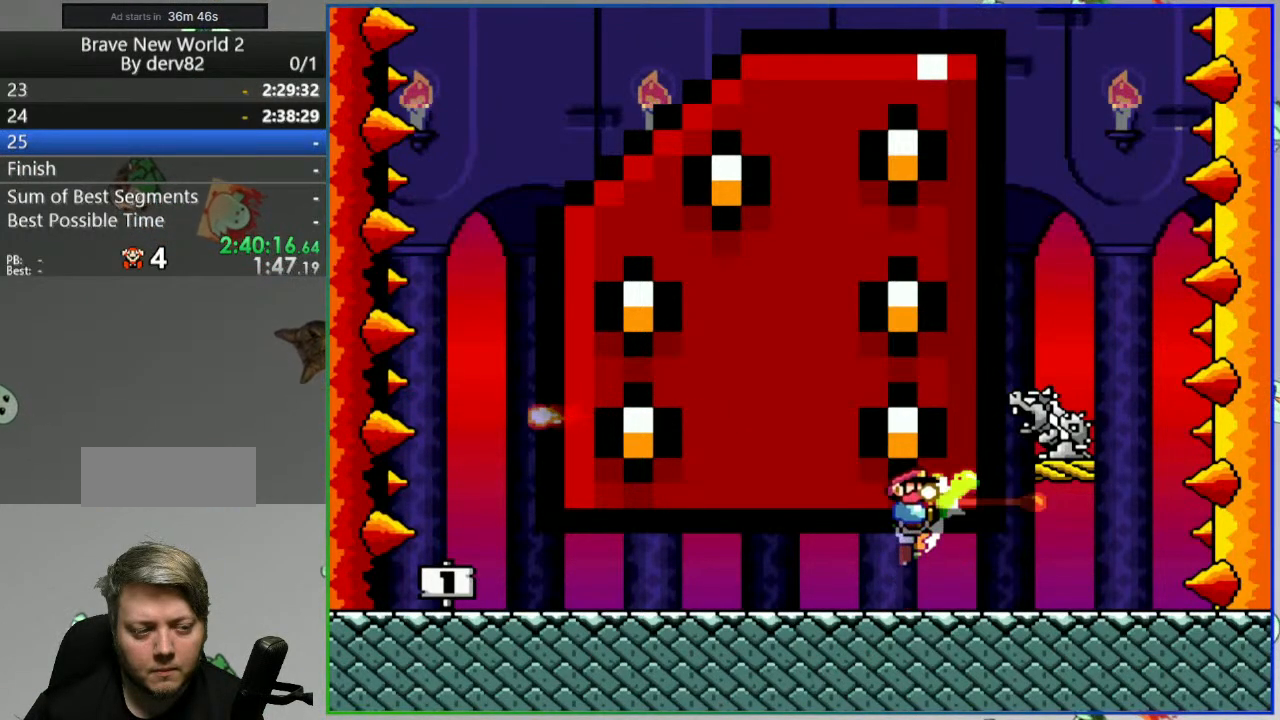
{"buttons": ["B", "Y", "DPAD_LEFT"], "events": [[17, "DPAD_LEFT", "down"], [183, "DPAD_LEFT", "up"], [233, "DPAD_RIGHT", "down"], [367, "DPAD_RIGHT", "up"], [483, "DPAD_LEFT", "down"]]}
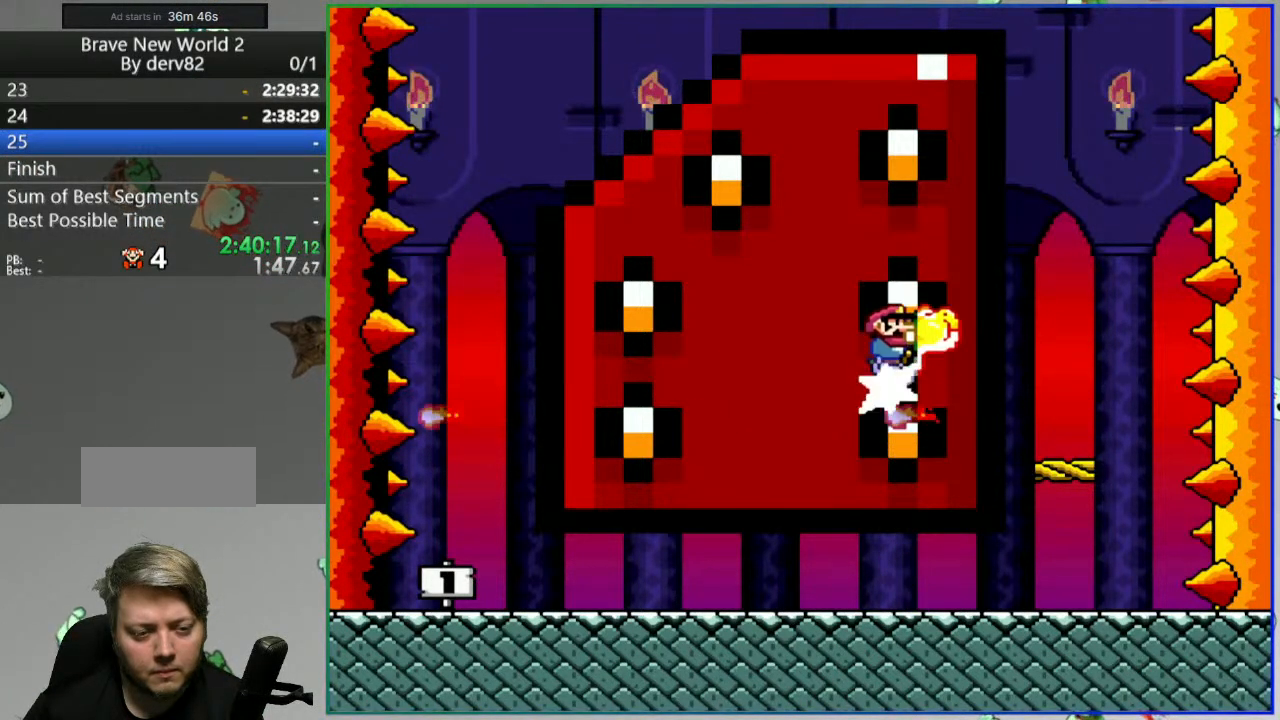
{"buttons": ["B", "Y", "DPAD_LEFT"], "events": [[100, "DPAD_LEFT", "up"], [267, "DPAD_LEFT", "down"]]}
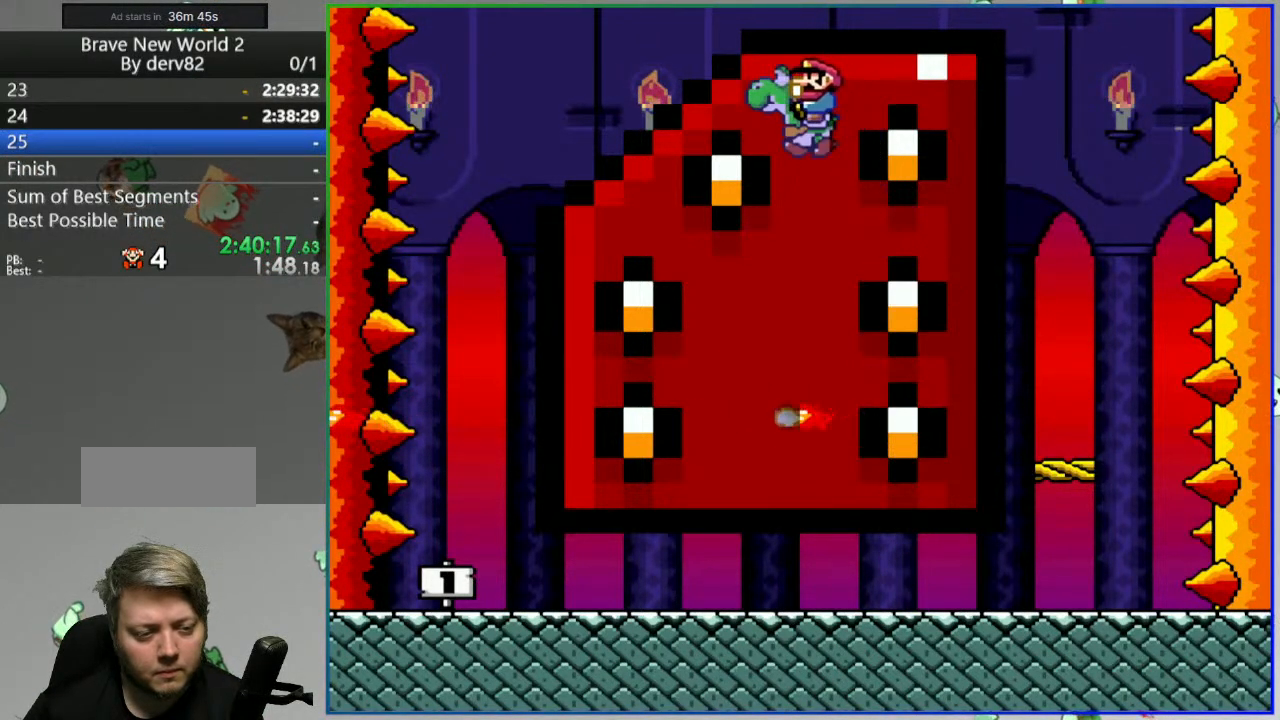
{"buttons": ["B", "Y"], "events": [[133, "DPAD_LEFT", "up"], [183, "DPAD_RIGHT", "down"], [300, "DPAD_RIGHT", "up"], [350, "DPAD_LEFT", "down"], [483, "DPAD_LEFT", "up"]]}
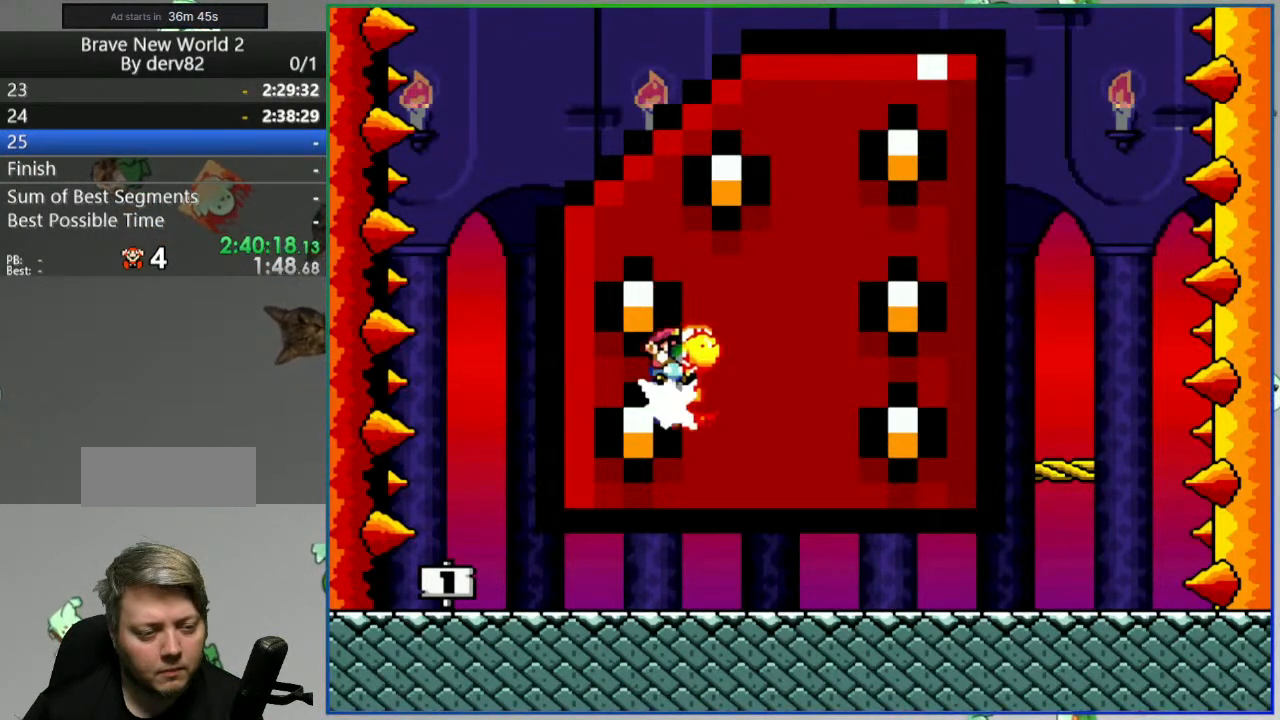
{"buttons": ["Y", "DPAD_LEFT"], "events": [[100, "DPAD_RIGHT", "down"], [217, "DPAD_RIGHT", "up"], [317, "B", "up"], [350, "DPAD_LEFT", "down"]]}
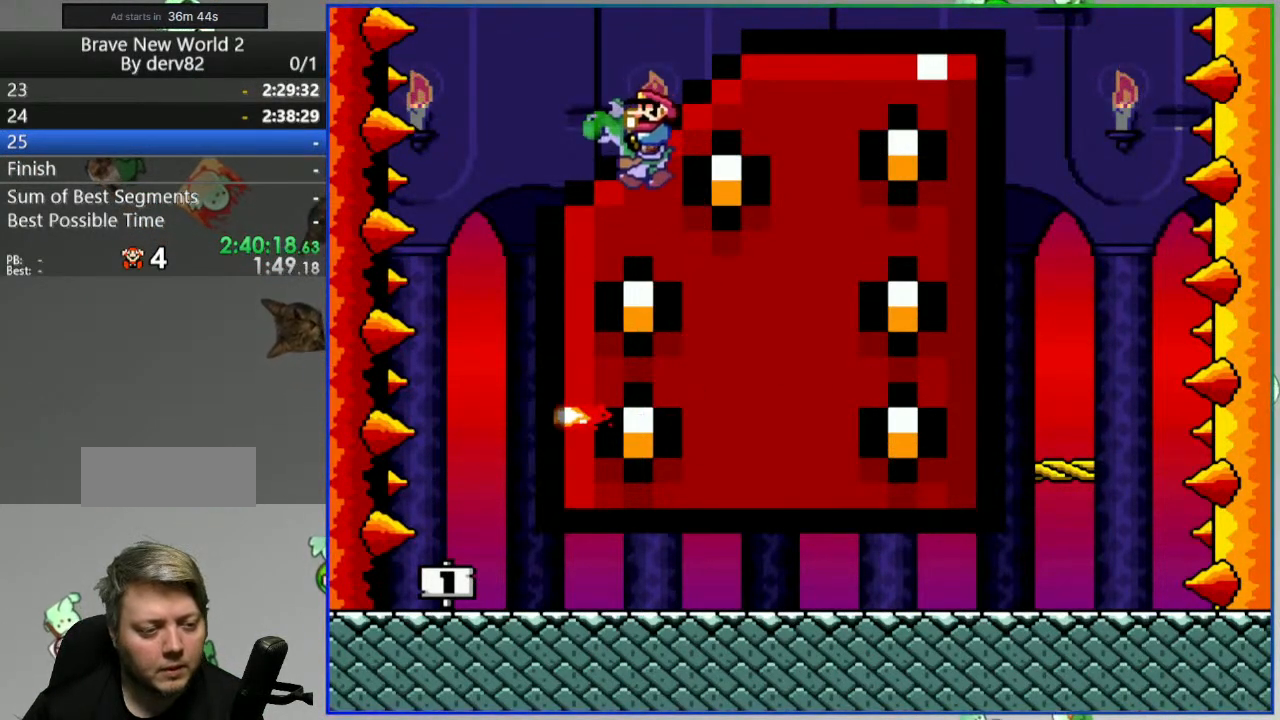
{"buttons": ["Y", "DPAD_LEFT"], "events": []}
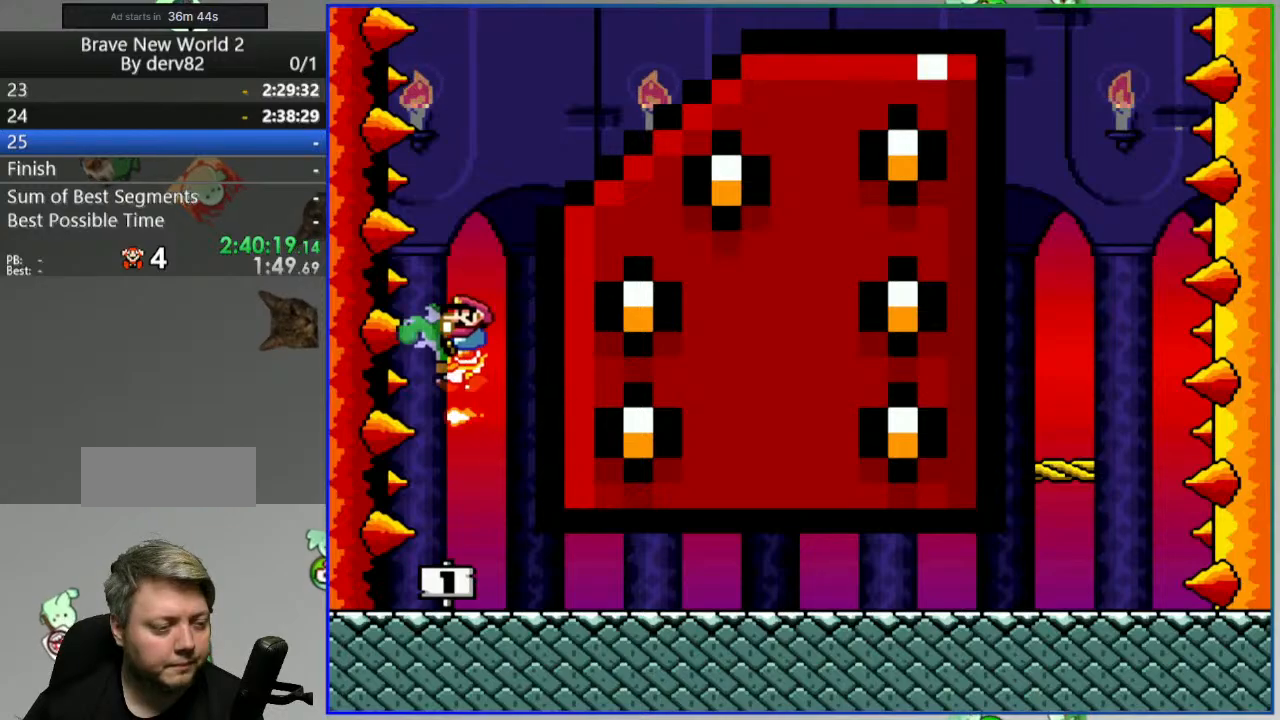
{"buttons": [], "events": [[167, "DPAD_LEFT", "up"], [217, "Y", "up"], [400, "A", "down"], [500, "A", "up"]]}
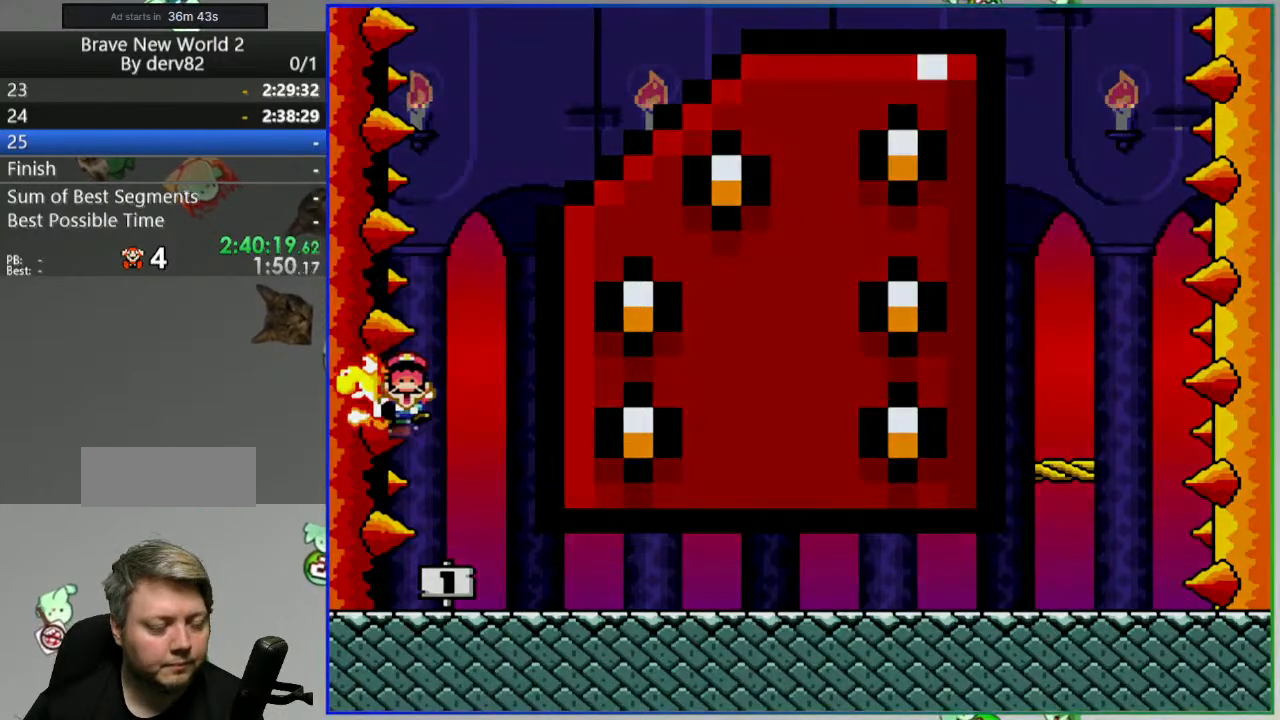
{"buttons": [], "events": []}
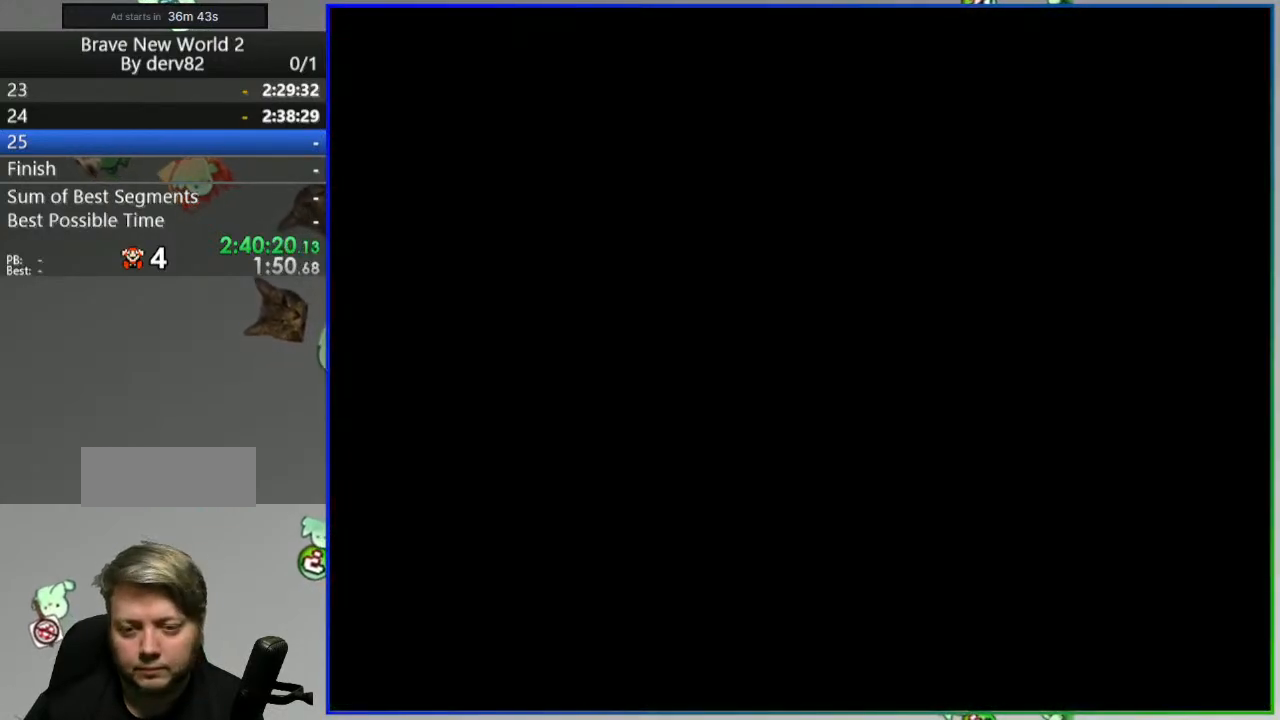
{"buttons": [], "events": []}
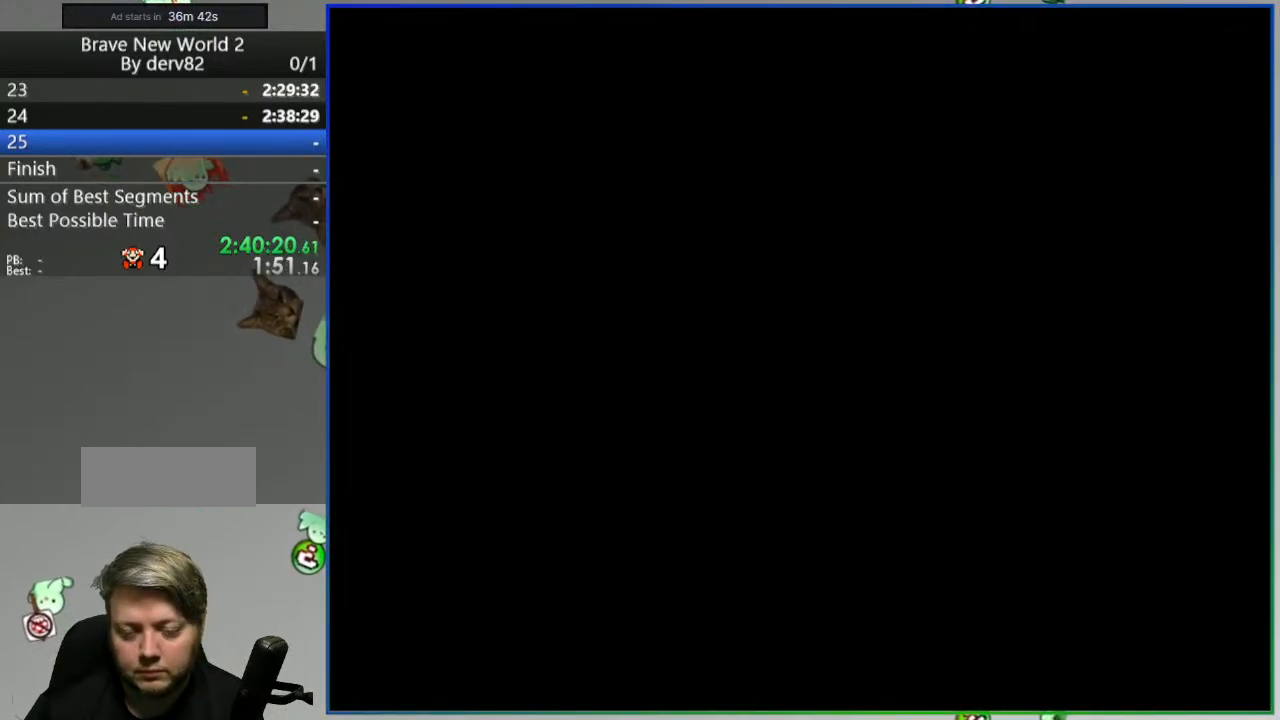
{"buttons": ["Y", "DPAD_RIGHT"], "events": [[117, "Y", "down"], [167, "DPAD_RIGHT", "down"]]}
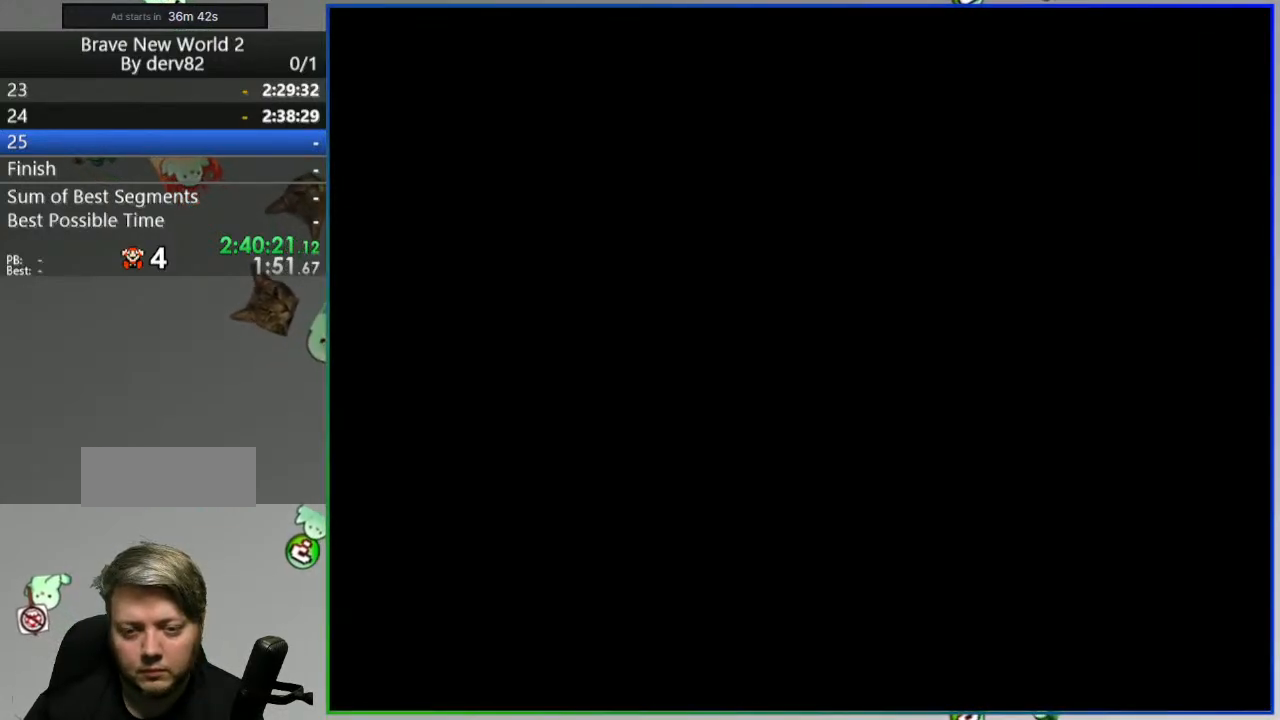
{"buttons": ["Y", "DPAD_RIGHT"], "events": []}
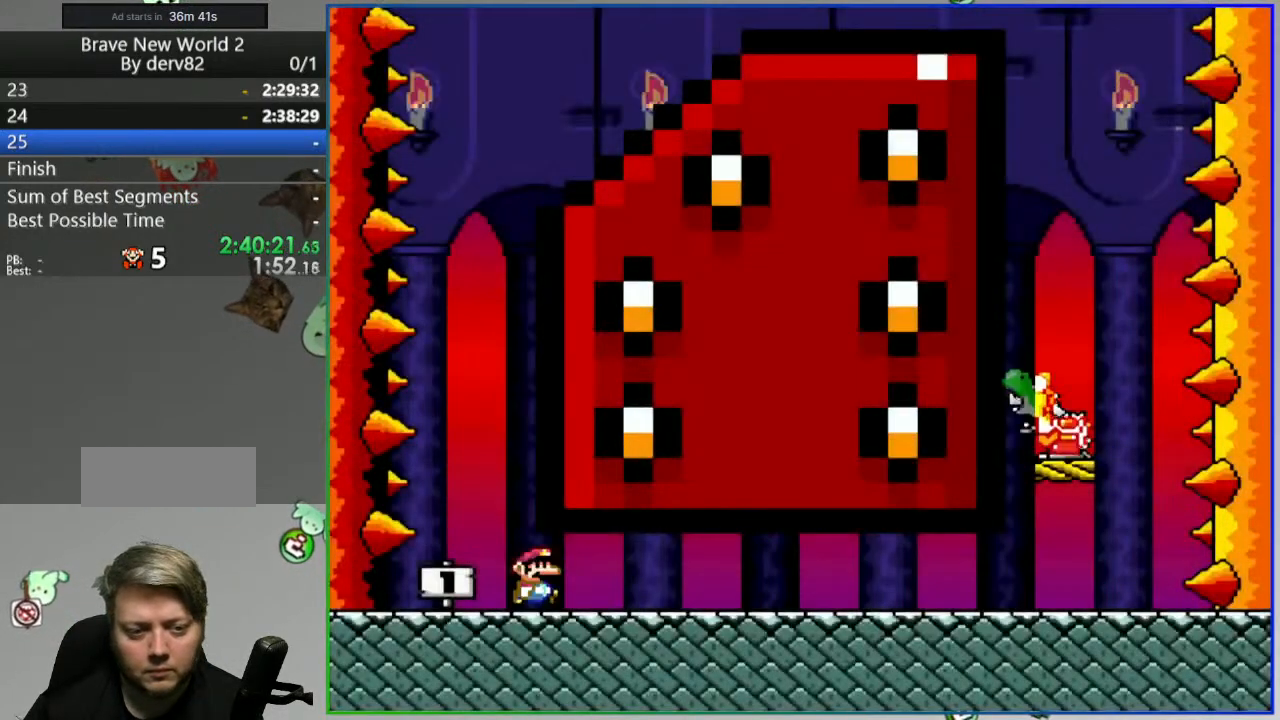
{"buttons": ["Y", "DPAD_RIGHT"], "events": []}